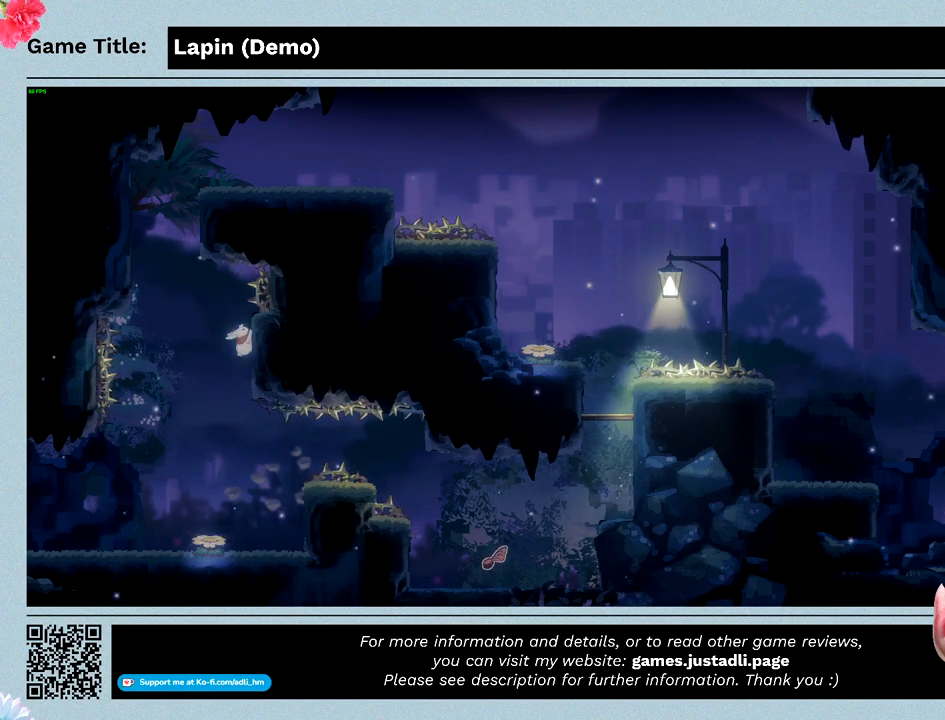
Gameplay with keyboard; each line is a JSON object with the keys held at the frame after it. "events" lists presses ("down") and releases ("up") of "0", "1", "2", "3", "4", "5", "6", "7", "8", "9", "a", "alt", "b", "c", "caps_lock", "ctrl", "d", "down", "e", "escape", "f", "f1", "f2", "f3", "f4", "f5", "f6", "f7", "f8", "g", "h", "i", "j", "k", "l", "left", "m", "n", "o", "p", "q", "r", "return", "right", "s", "shift", "space", "t", "tab", "tilde", "u", "up", "v", "w", "x", "y" and "z" between this image and that frame as [ms after this image, input, new state], when the widget could be followed in between. No other keys are recorded. Mouse input is not recorded.
{"keys": ["right"], "events": []}
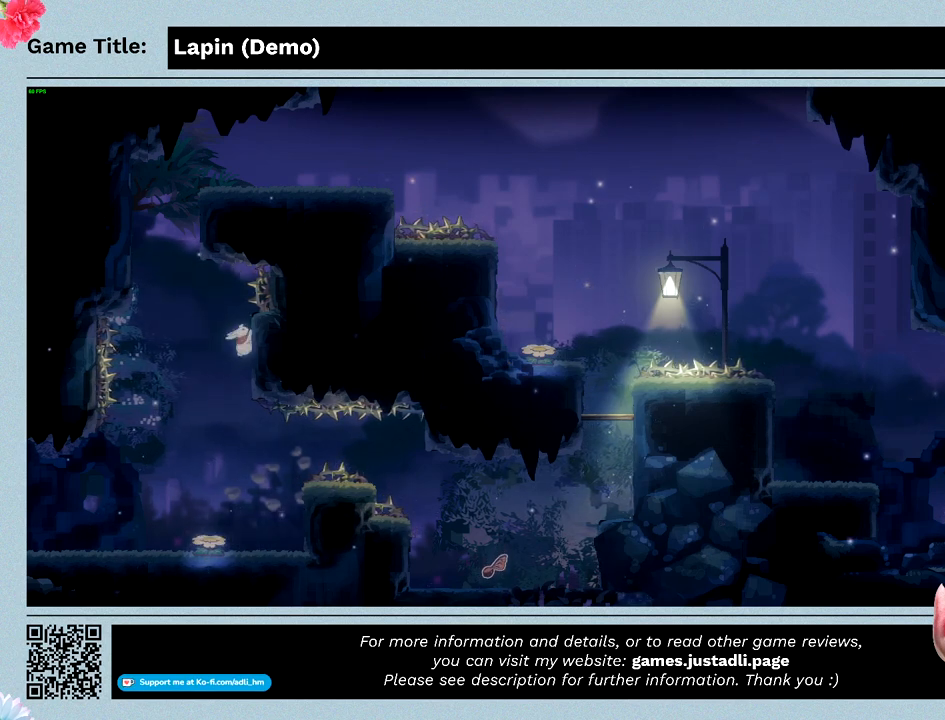
{"keys": ["right"], "events": []}
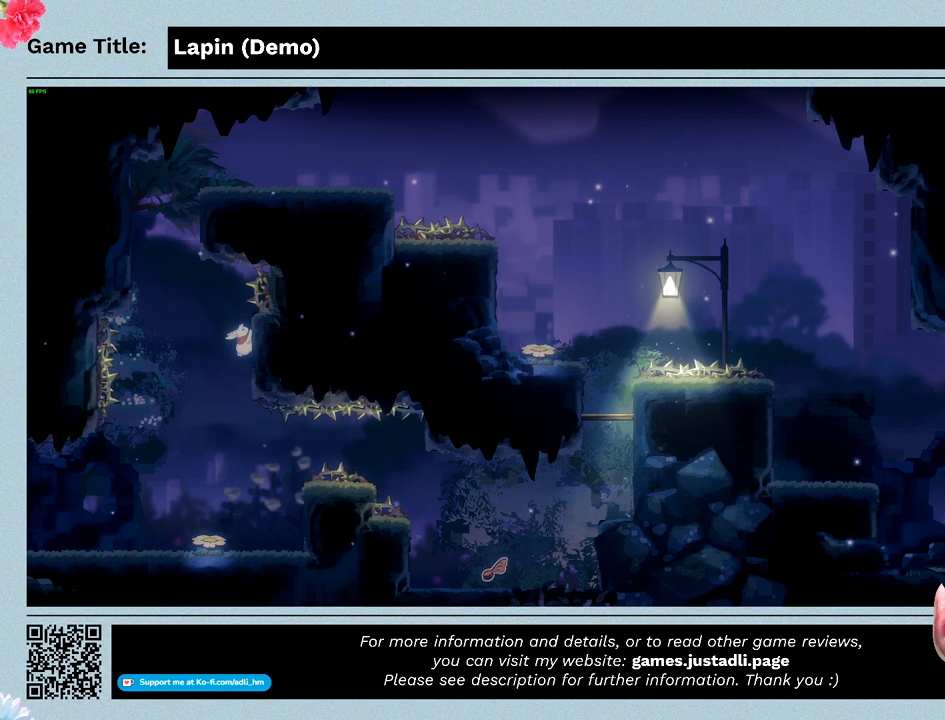
{"keys": ["left", "right"], "events": [[500, "left", "down"]]}
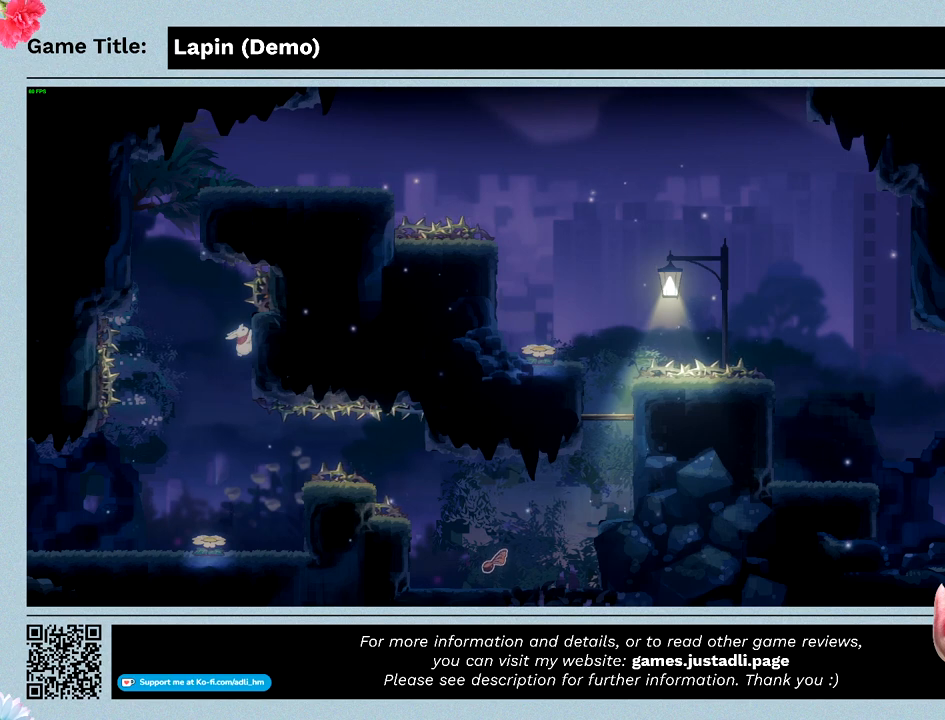
{"keys": ["left", "right"], "events": []}
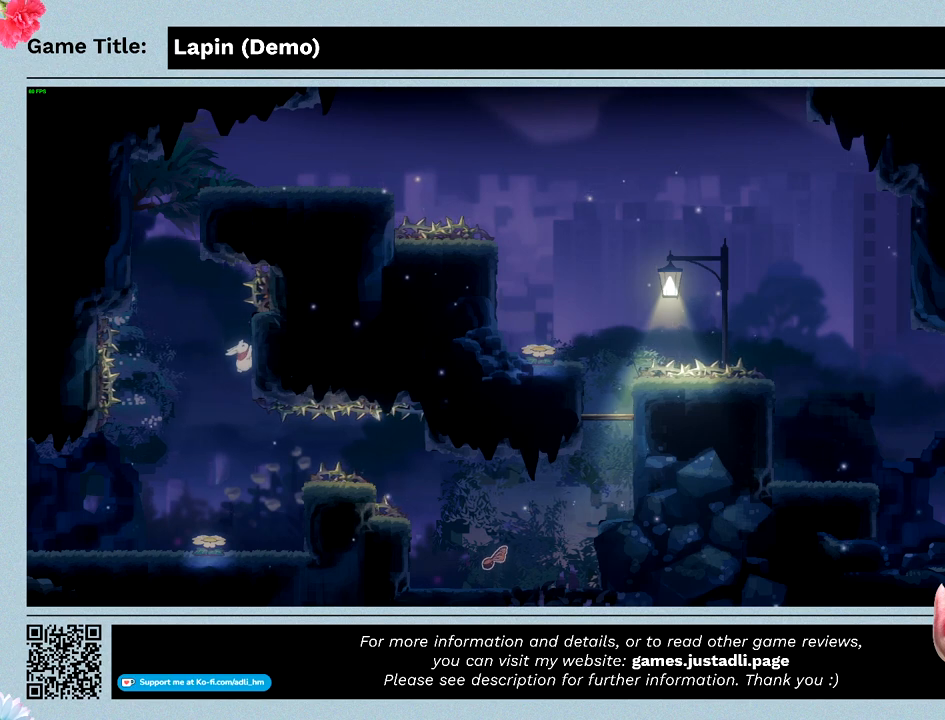
{"keys": ["left", "right", "z"], "events": [[33, "z", "down"]]}
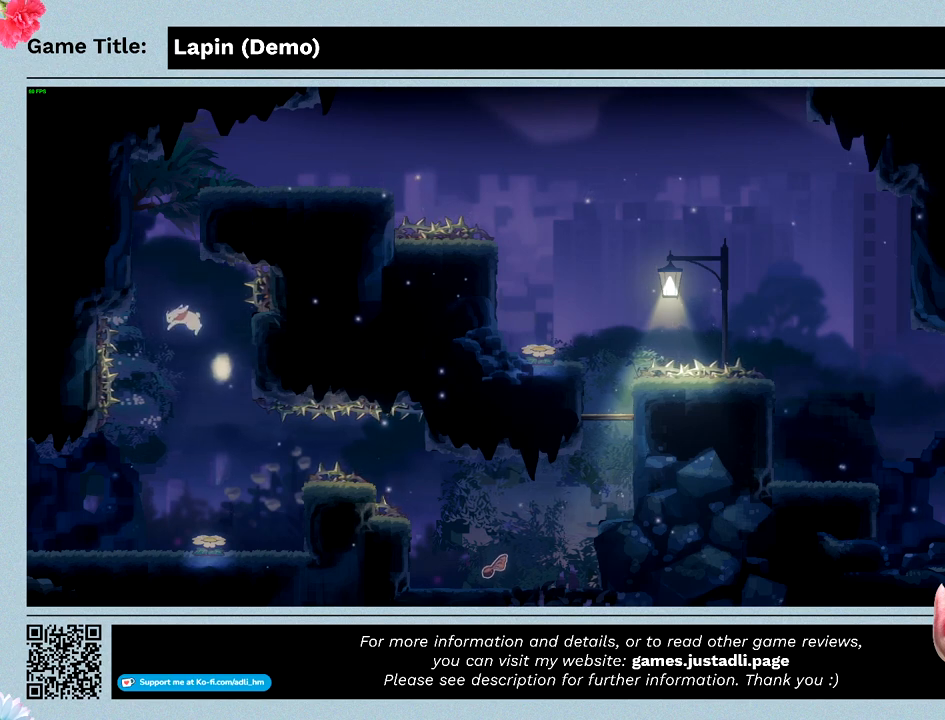
{"keys": ["right", "z"], "events": [[333, "left", "up"]]}
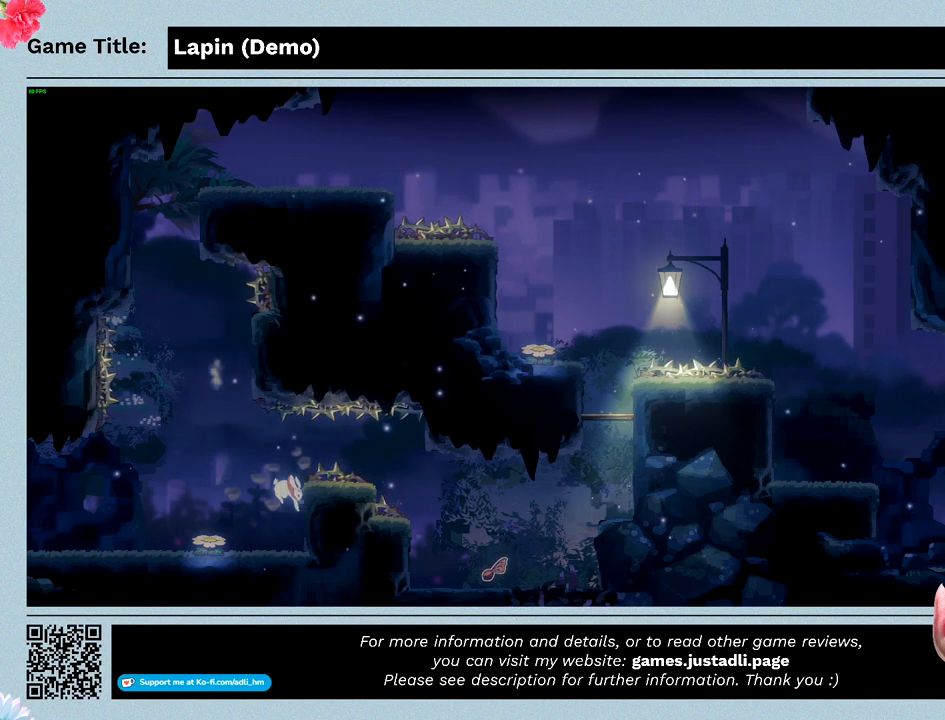
{"keys": ["left", "z"], "events": [[67, "left", "down"], [233, "z", "up"], [300, "right", "up"], [467, "z", "down"]]}
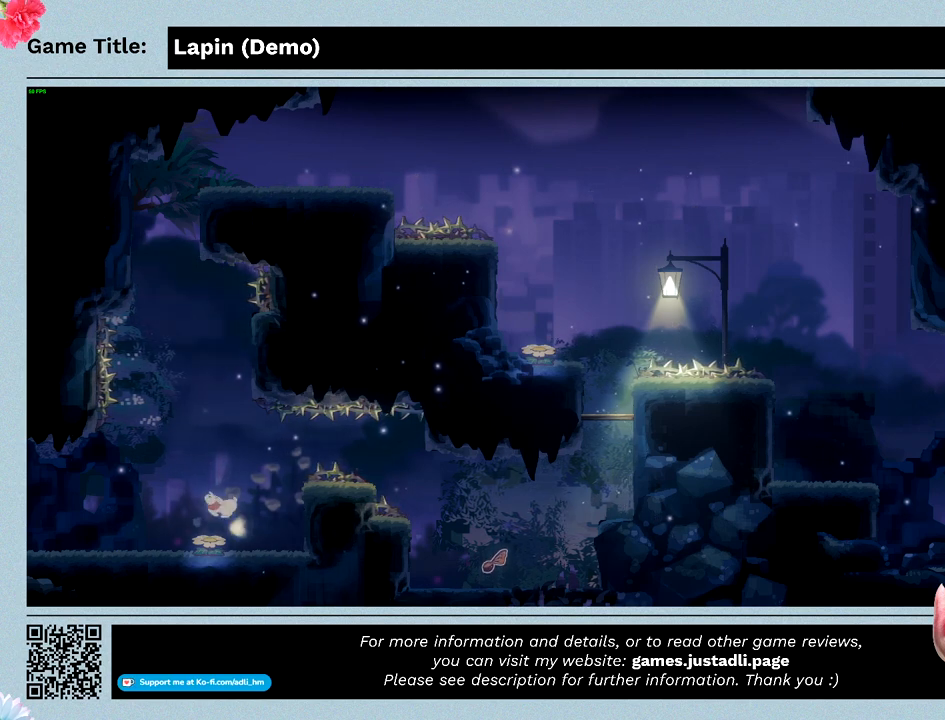
{"keys": ["left", "right"], "events": [[400, "z", "up"], [467, "right", "down"]]}
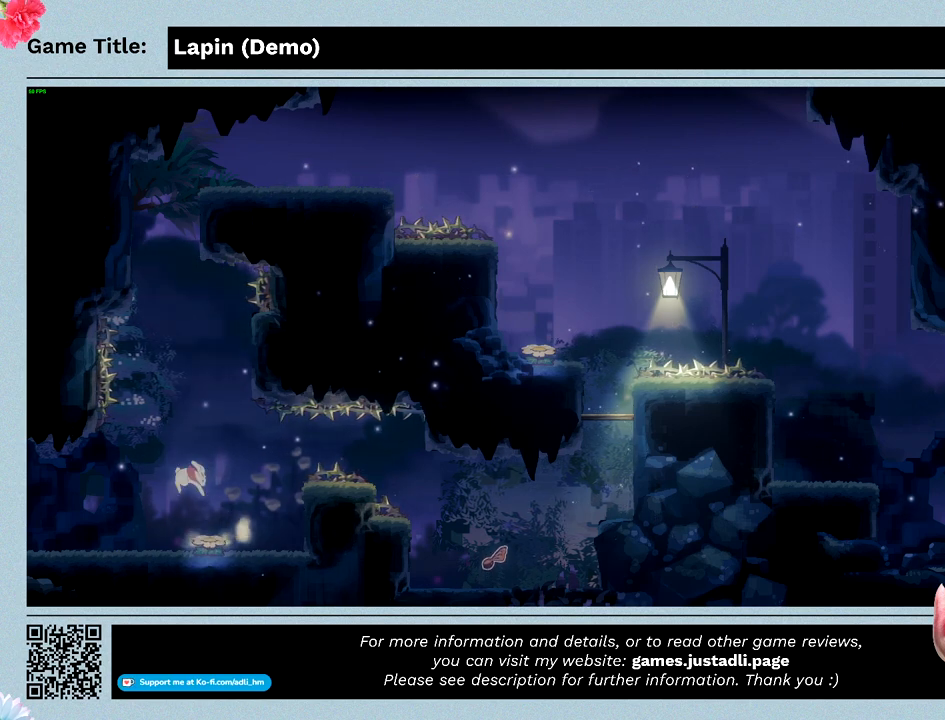
{"keys": [], "events": [[33, "left", "up"], [433, "right", "up"]]}
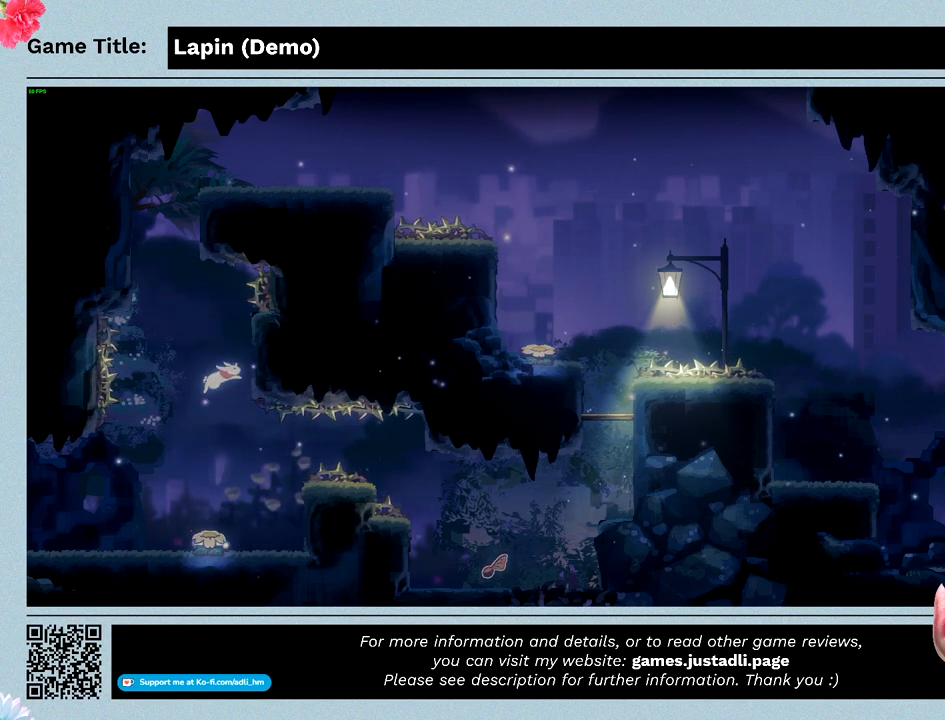
{"keys": [], "events": []}
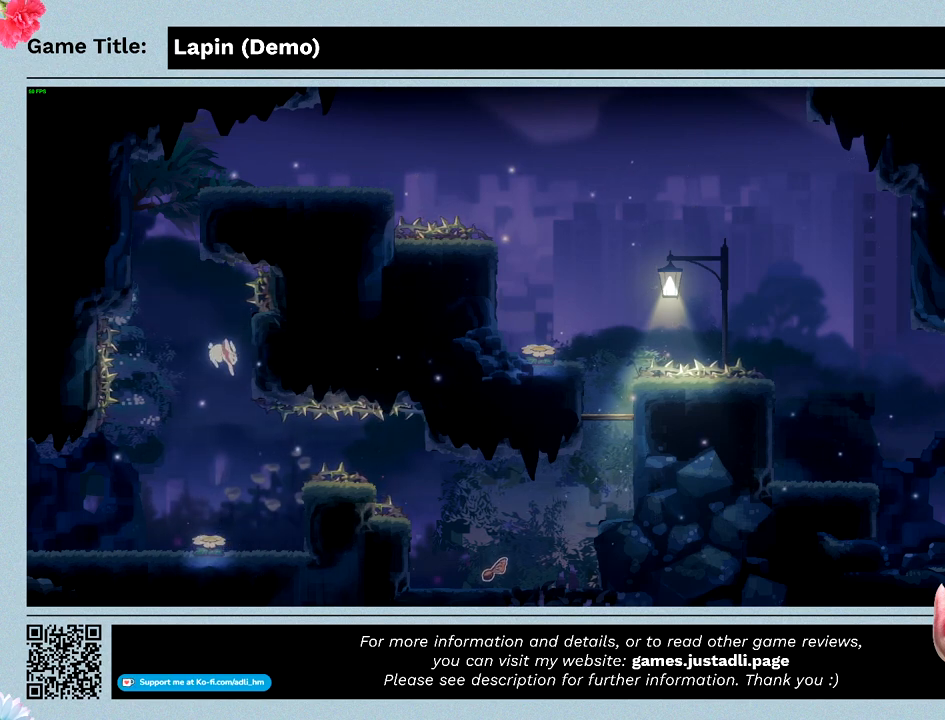
{"keys": ["left", "right", "z"], "events": [[100, "z", "down"], [133, "right", "down"], [467, "left", "down"]]}
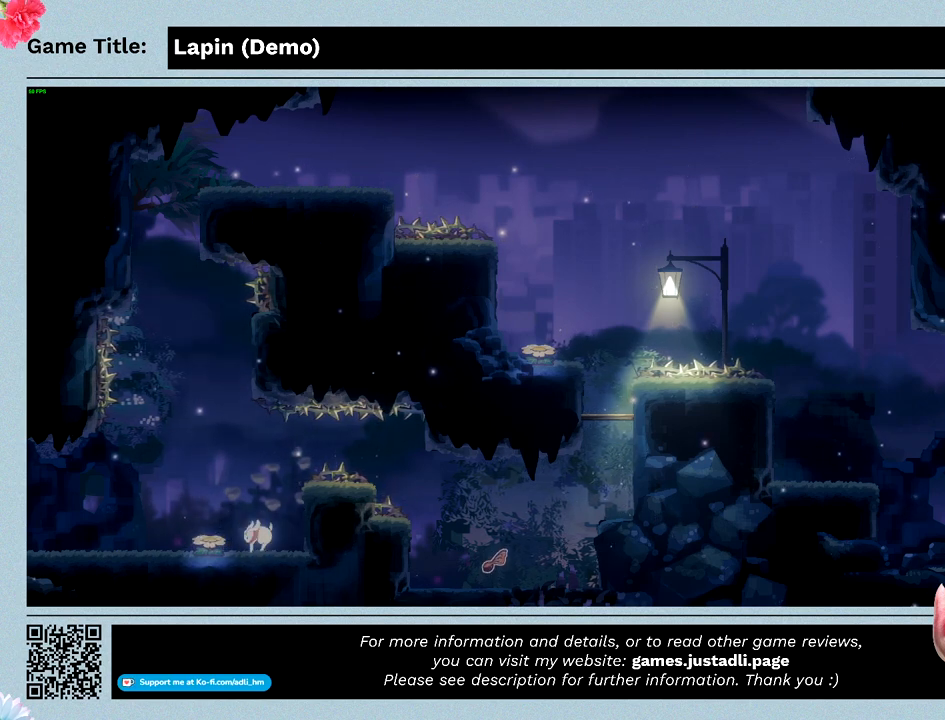
{"keys": ["left", "z"], "events": [[100, "right", "up"]]}
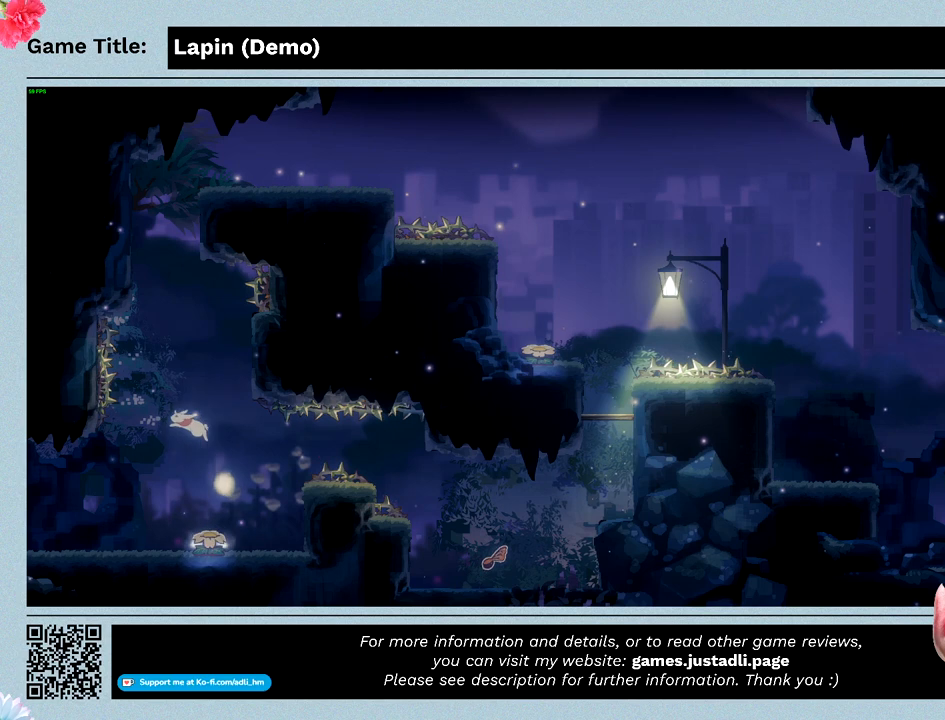
{"keys": ["right"], "events": [[267, "right", "down"], [267, "z", "up"], [333, "left", "up"]]}
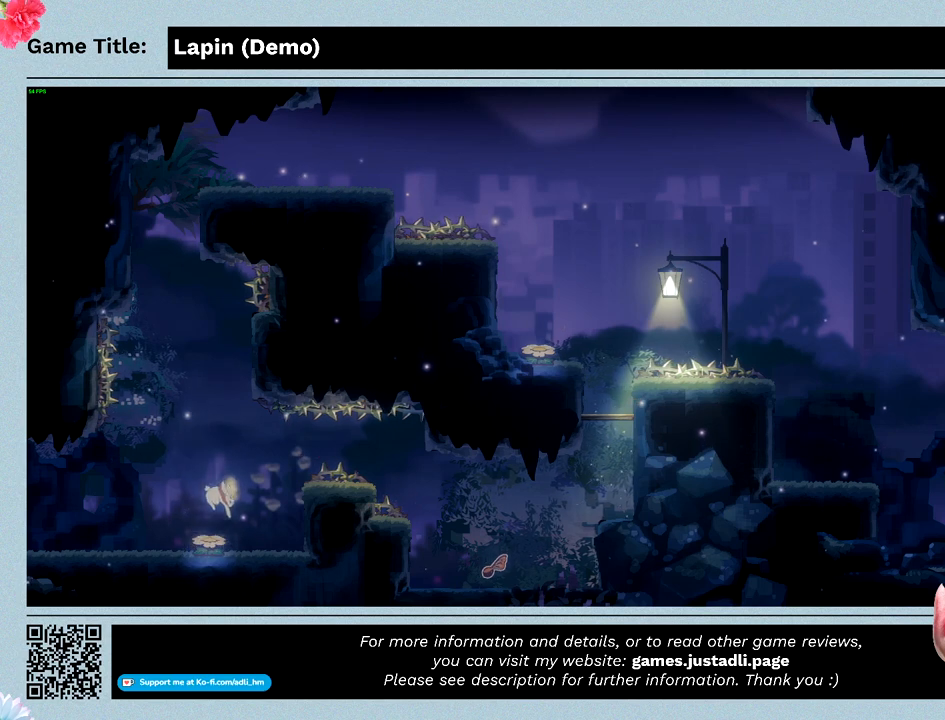
{"keys": [], "events": [[267, "right", "up"]]}
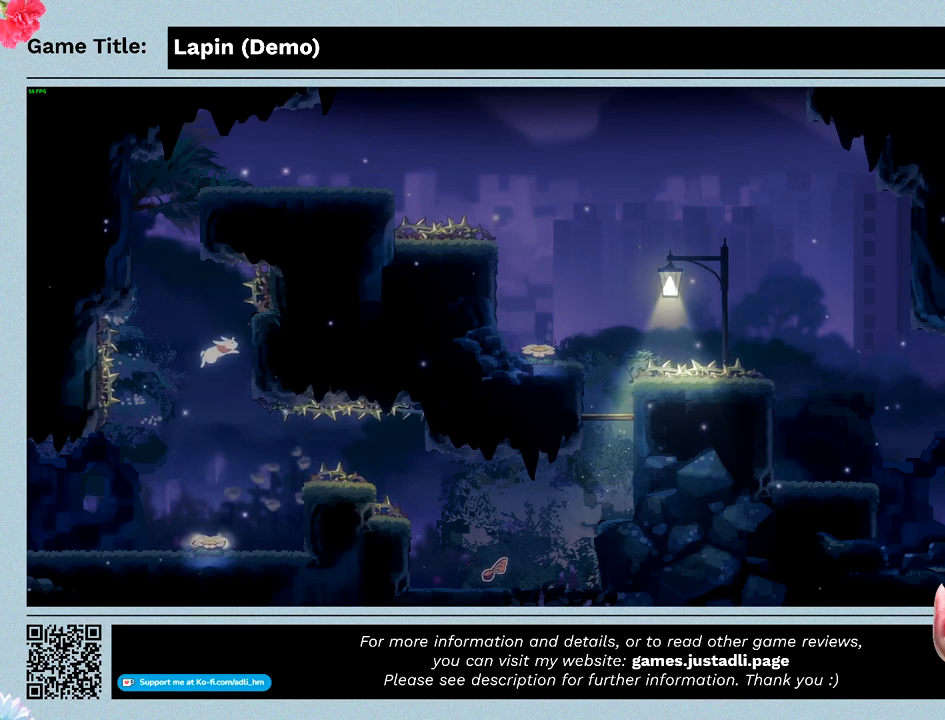
{"keys": ["left", "right", "z"], "events": [[33, "z", "down"], [67, "right", "down"], [500, "left", "down"]]}
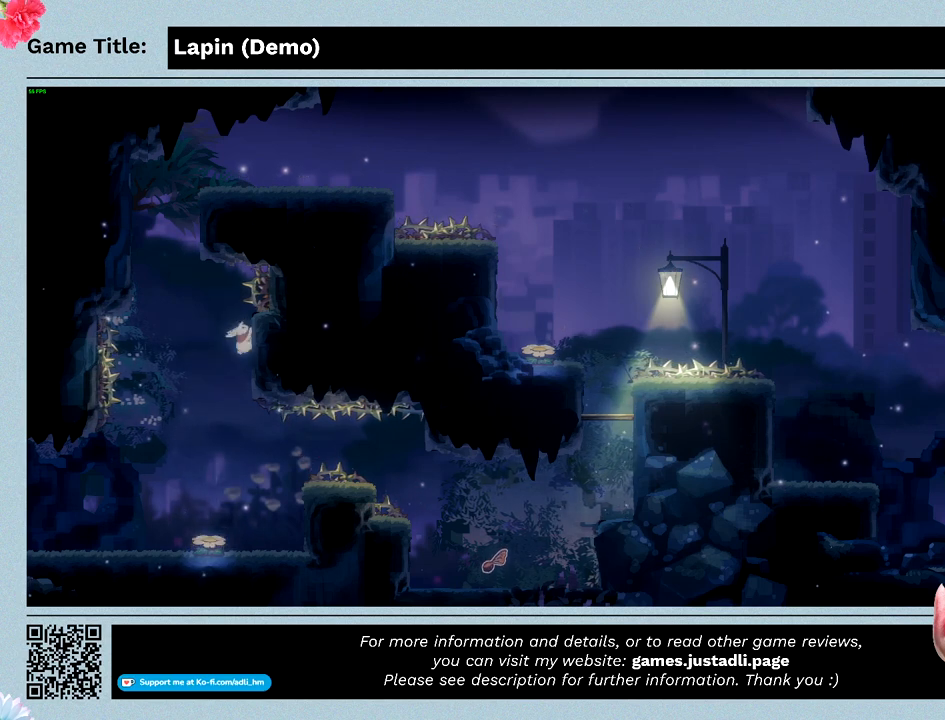
{"keys": ["left"], "events": [[67, "z", "up"], [467, "right", "up"]]}
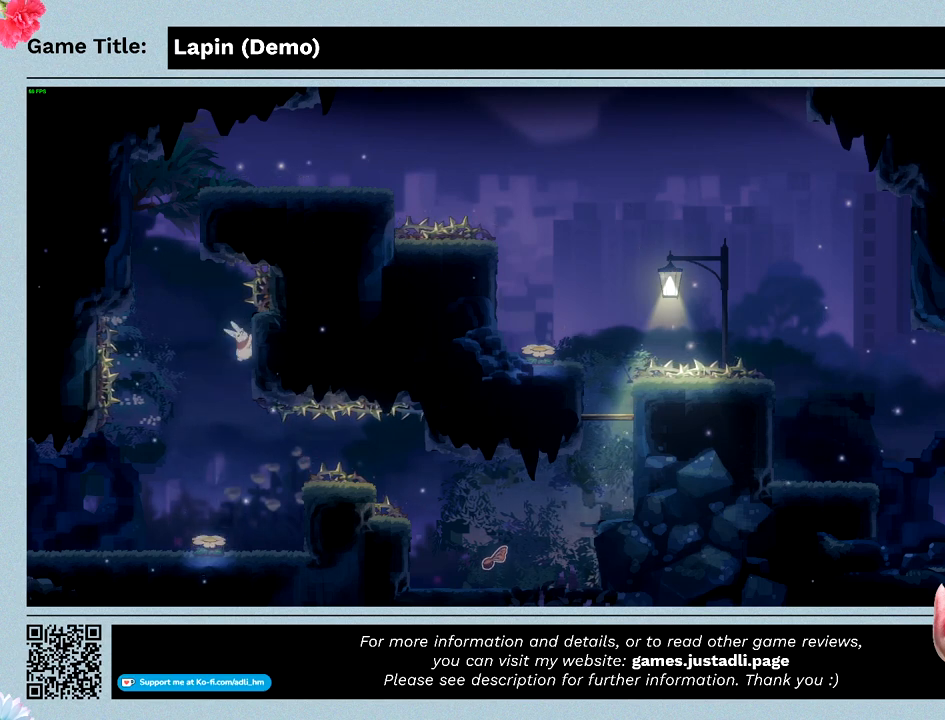
{"keys": ["left"], "events": []}
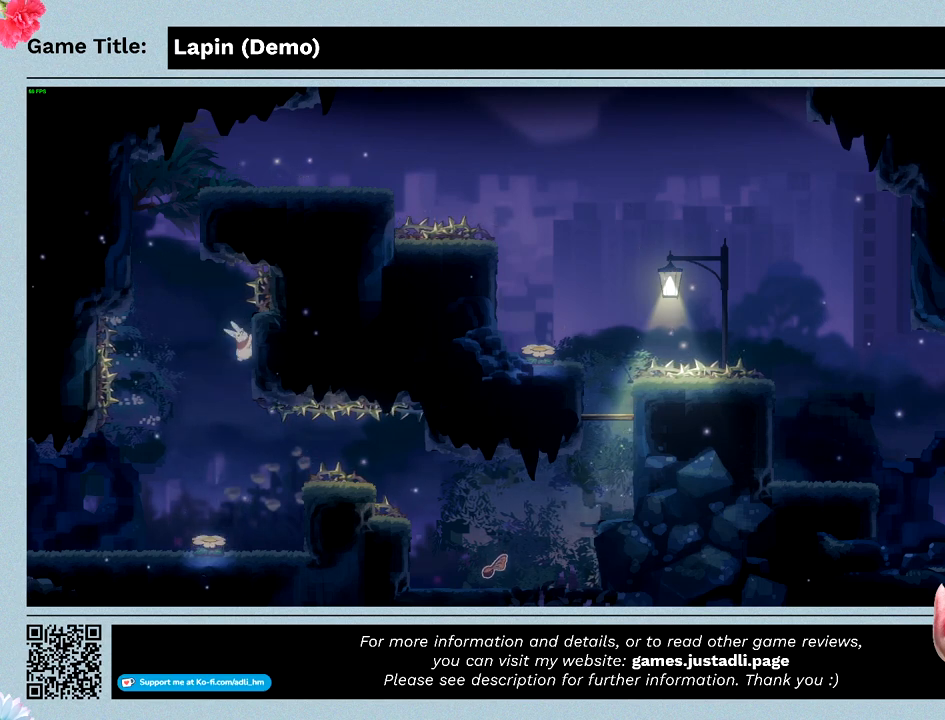
{"keys": ["left", "z"], "events": [[100, "z", "down"]]}
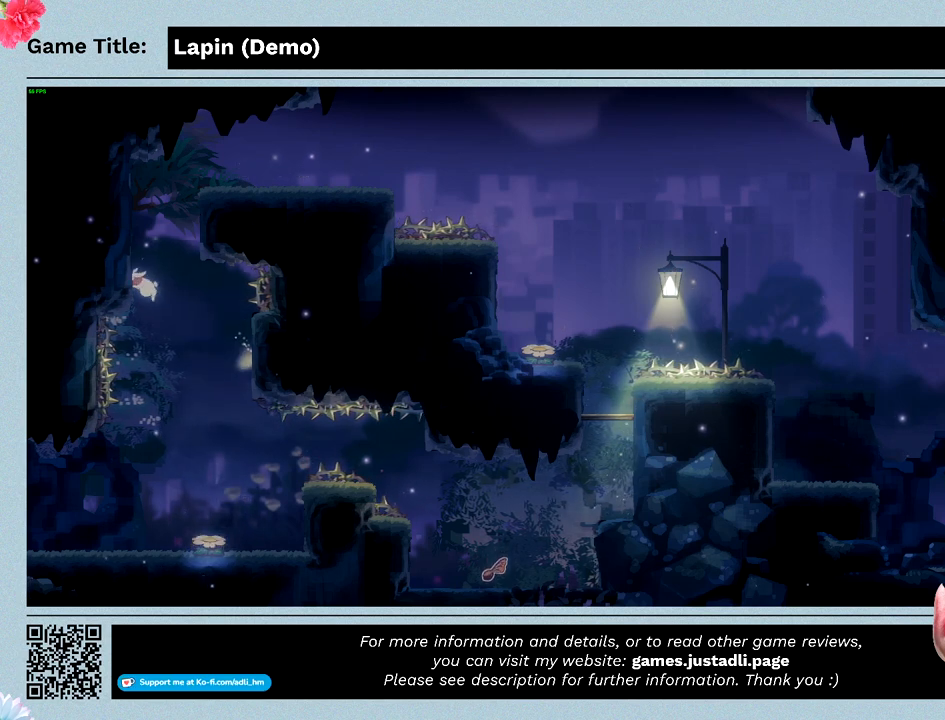
{"keys": ["left", "z"], "events": []}
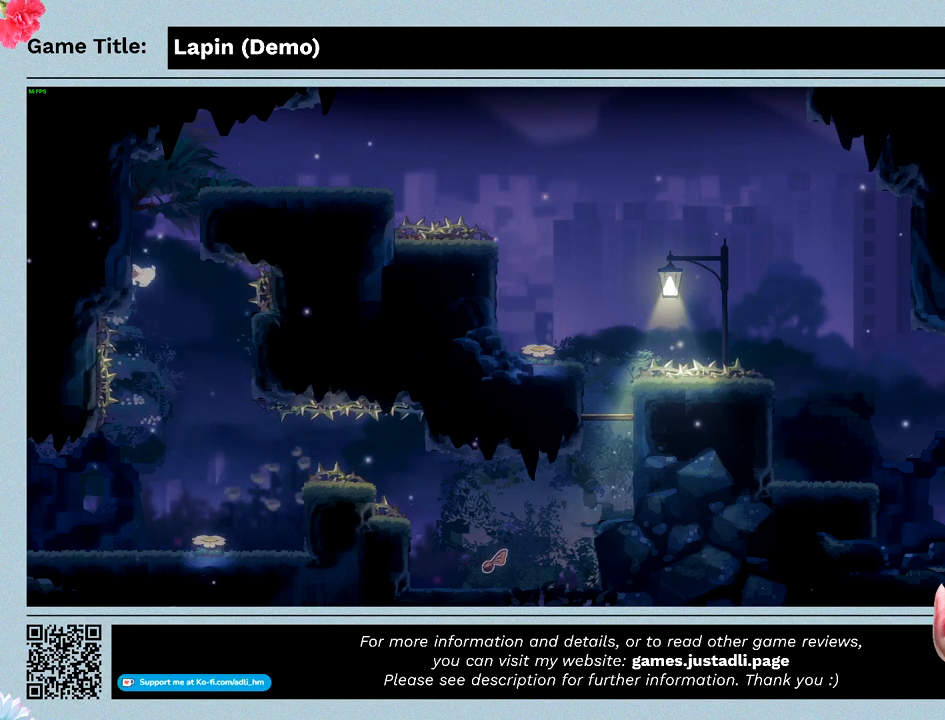
{"keys": ["left", "z"], "events": []}
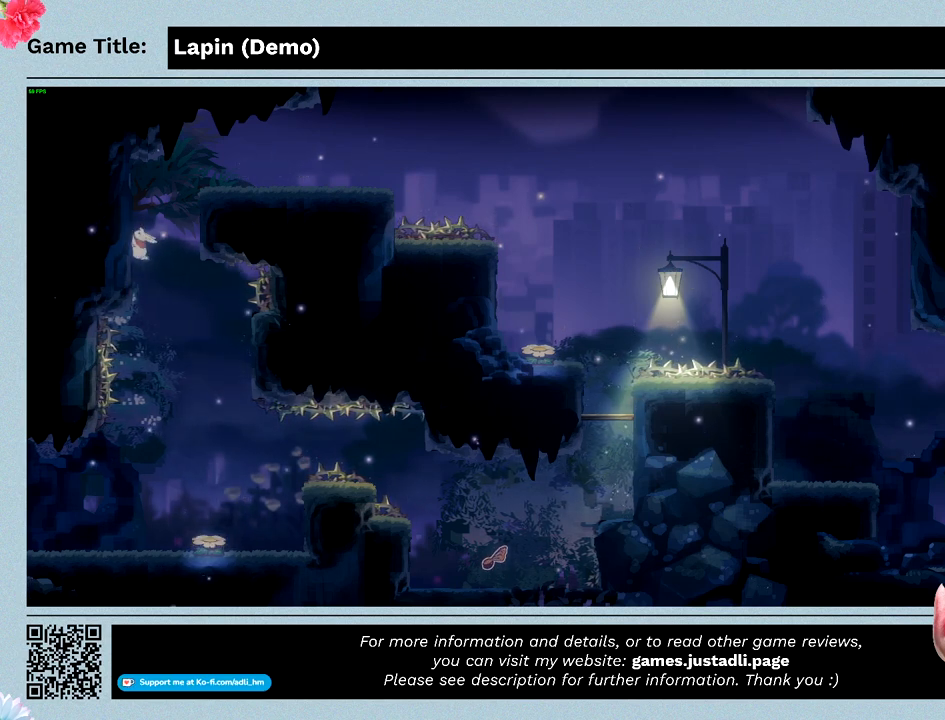
{"keys": ["left", "z"], "events": []}
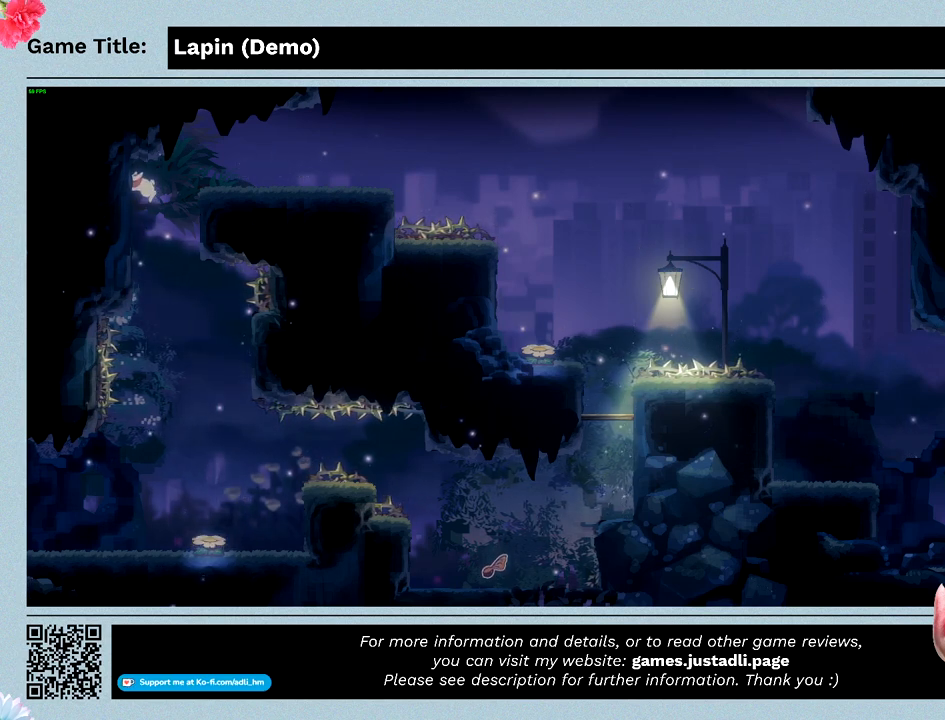
{"keys": ["right", "z"], "events": [[133, "z", "up"], [267, "left", "up"], [333, "right", "down"], [333, "z", "down"]]}
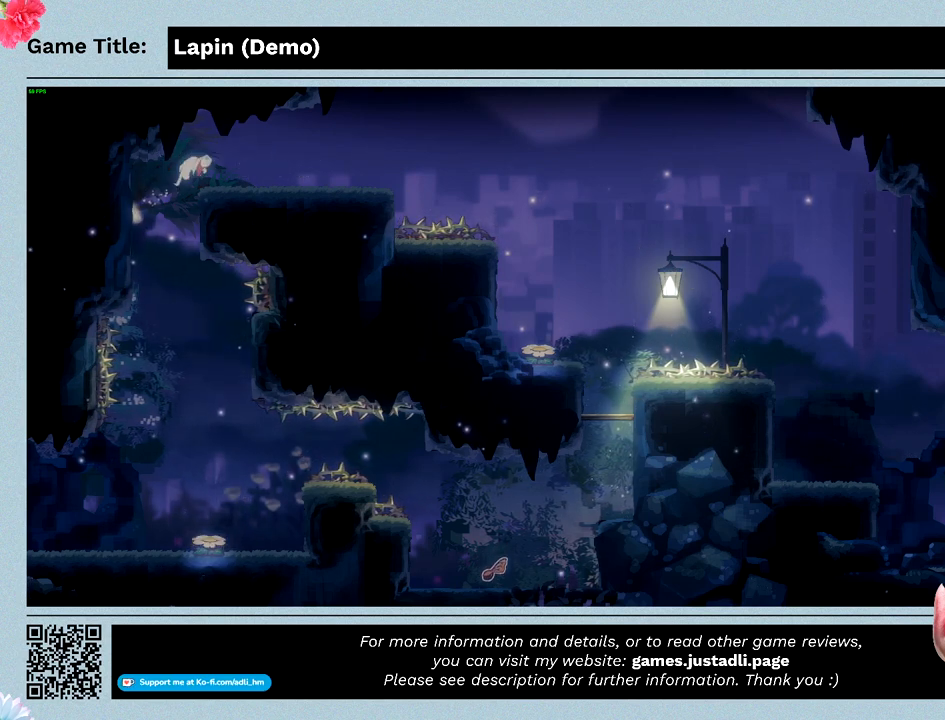
{"keys": ["right"], "events": [[433, "z", "up"]]}
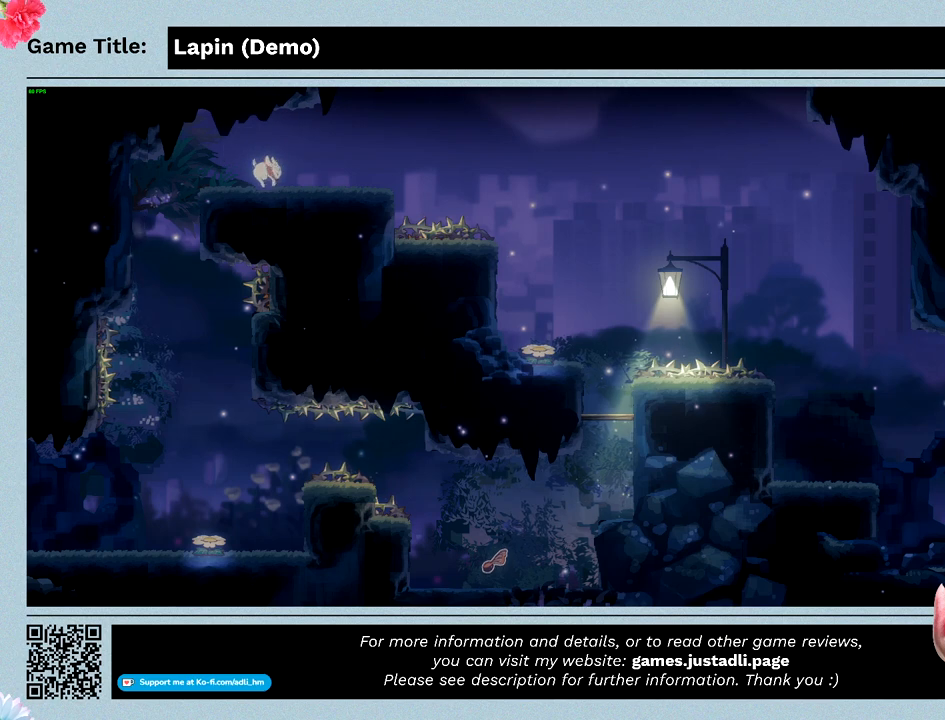
{"keys": ["right"], "events": []}
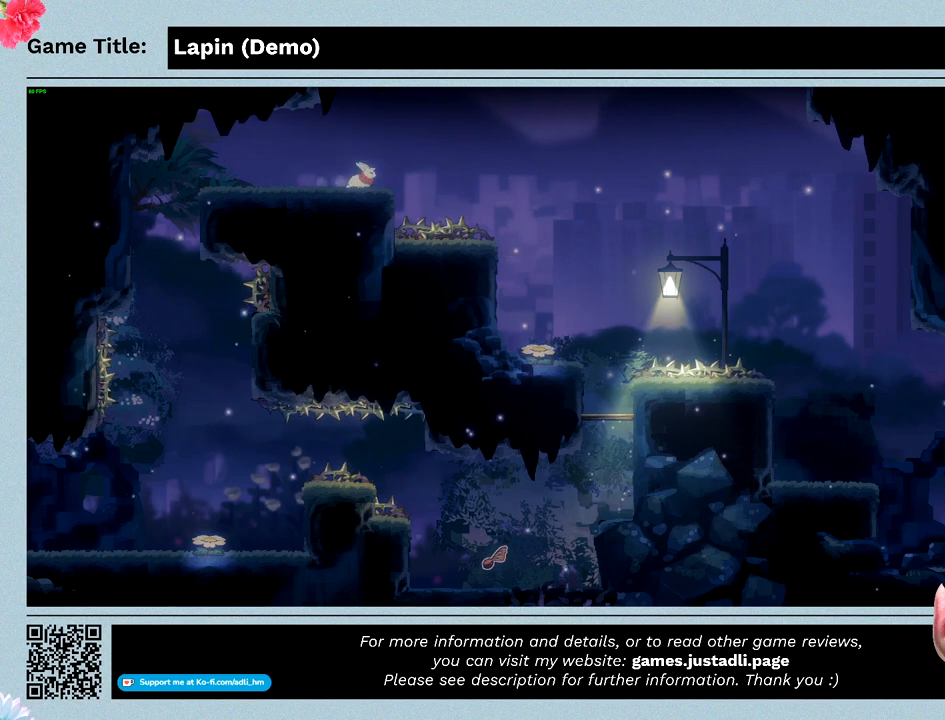
{"keys": ["right", "z"], "events": [[300, "z", "down"]]}
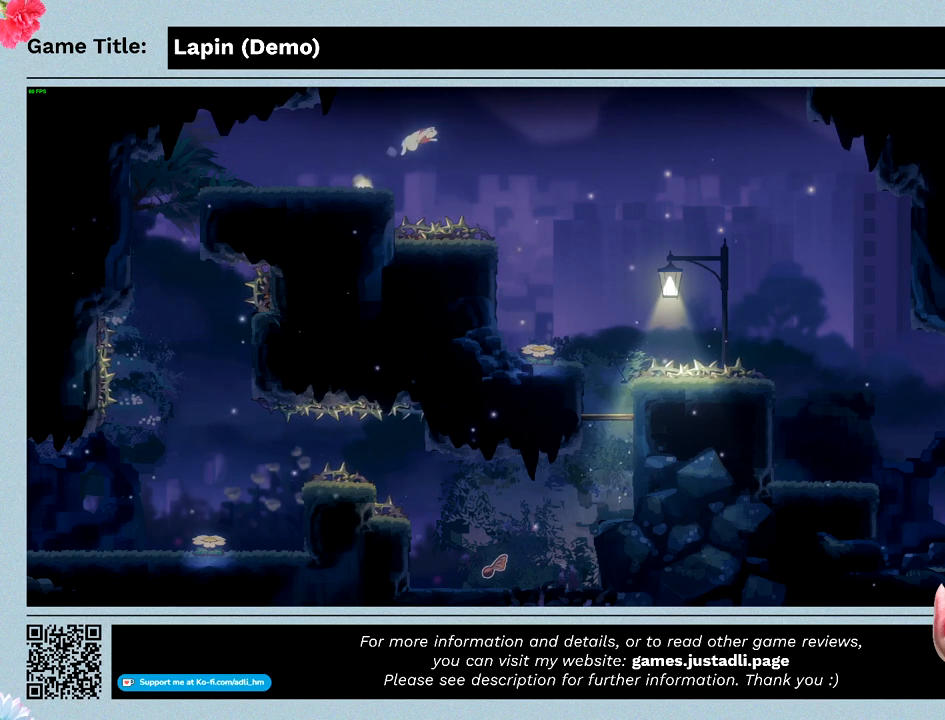
{"keys": ["right", "z"], "events": []}
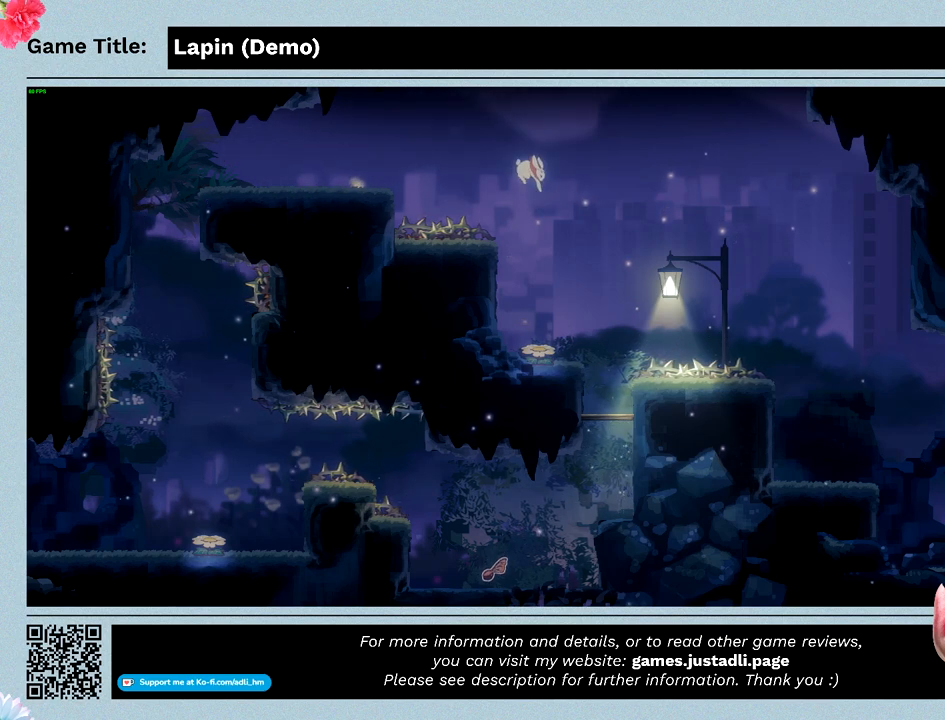
{"keys": [], "events": [[167, "z", "up"], [300, "right", "up"]]}
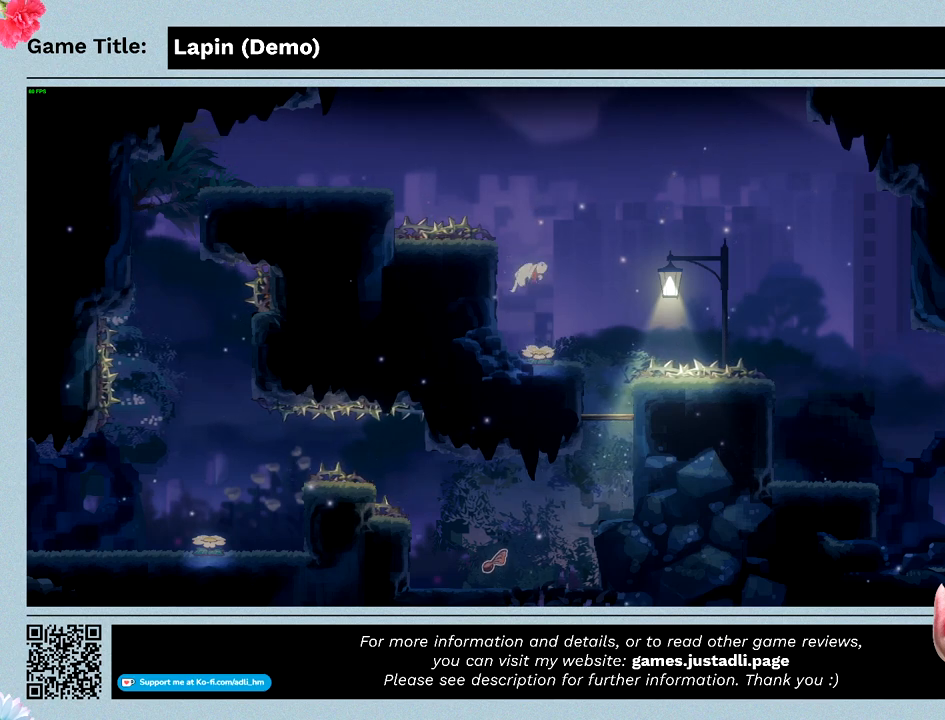
{"keys": ["right"], "events": [[400, "right", "down"]]}
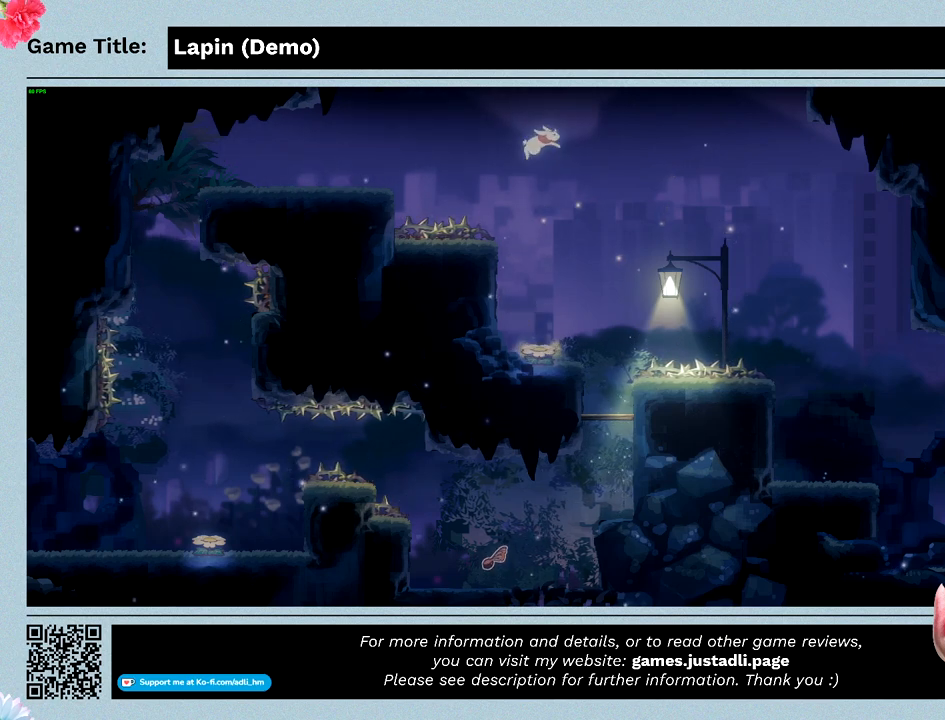
{"keys": [], "events": [[333, "right", "up"]]}